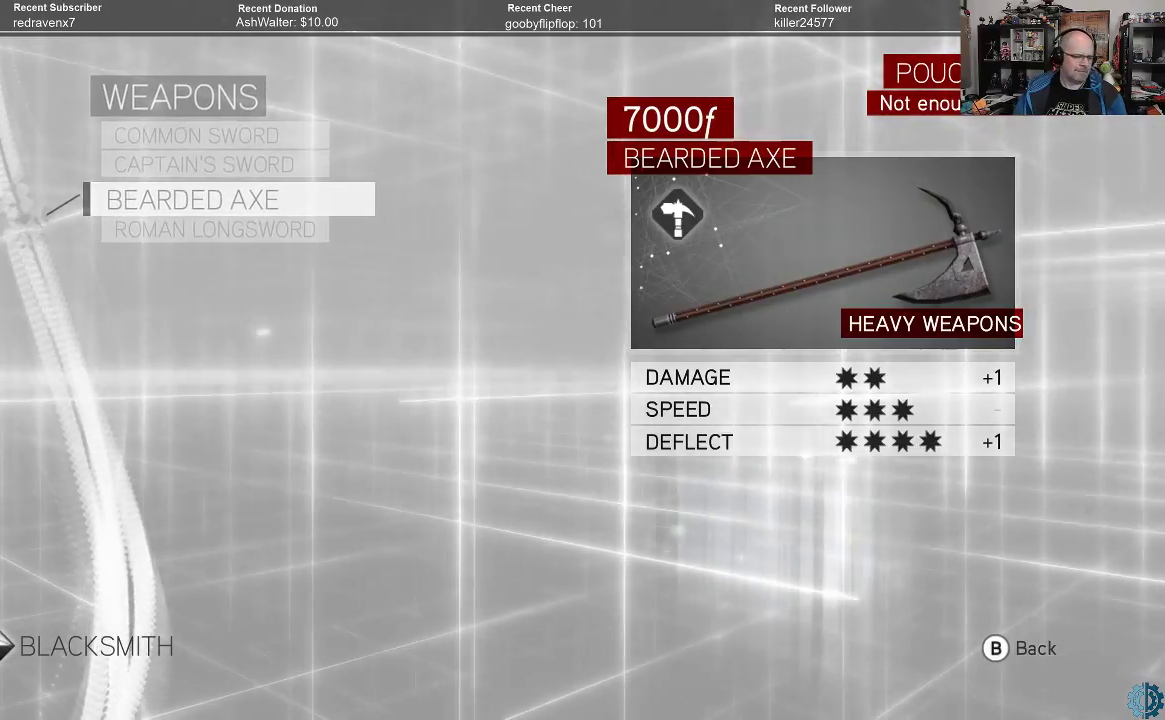
Gameplay with a controller (Xbox layout); each line is a JSON object with the inputs held at the frame after it. "events" lists button and stick changes between this image and that frame as [ms after this image, input, new state], when the widget could be followed in between.
{"buttons": [], "left_stick": "center", "right_stick": "center", "events": [[167, "left_stick", "down"], [300, "left_stick", "center"]]}
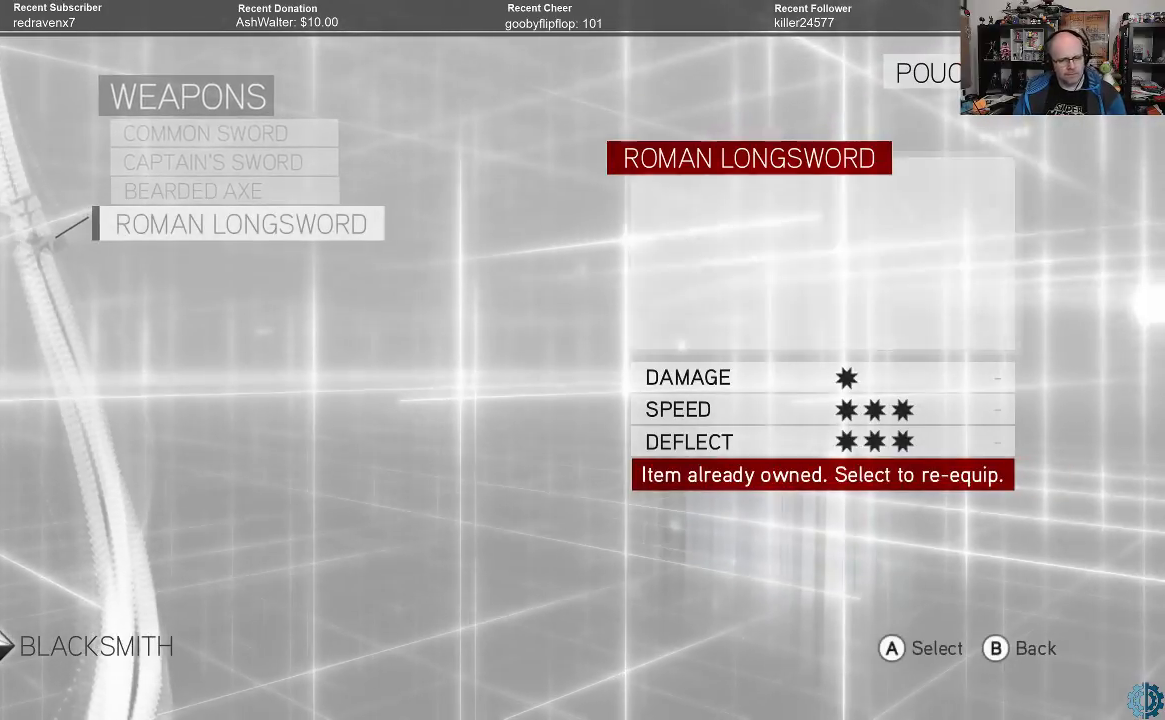
{"buttons": [], "left_stick": "center", "right_stick": "center", "events": []}
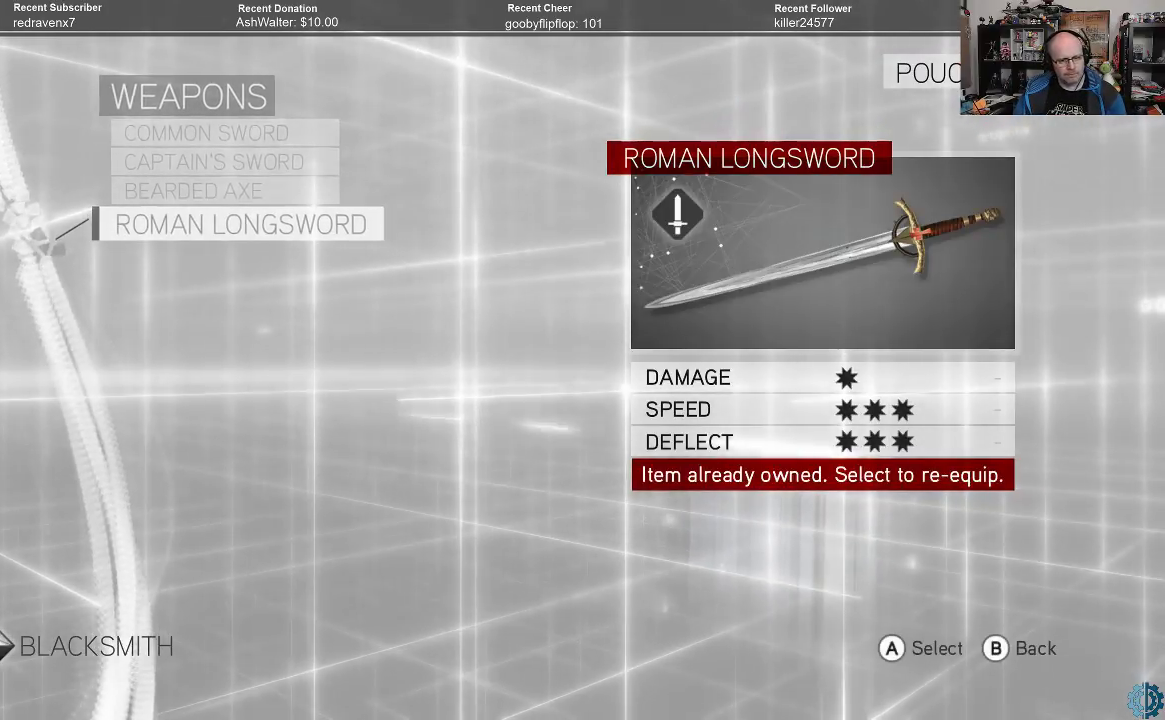
{"buttons": [], "left_stick": "center", "right_stick": "center", "events": []}
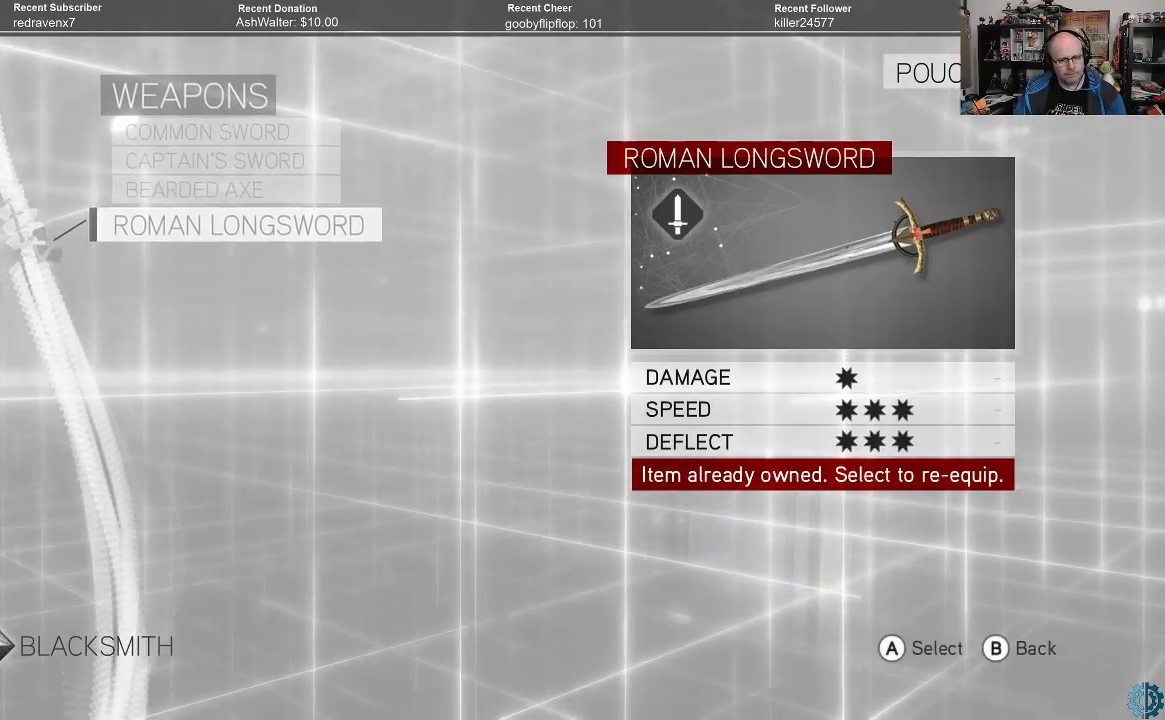
{"buttons": [], "left_stick": "center", "right_stick": "center", "events": [[33, "left_stick", "up"], [200, "left_stick", "center"], [333, "left_stick", "up"], [500, "left_stick", "center"]]}
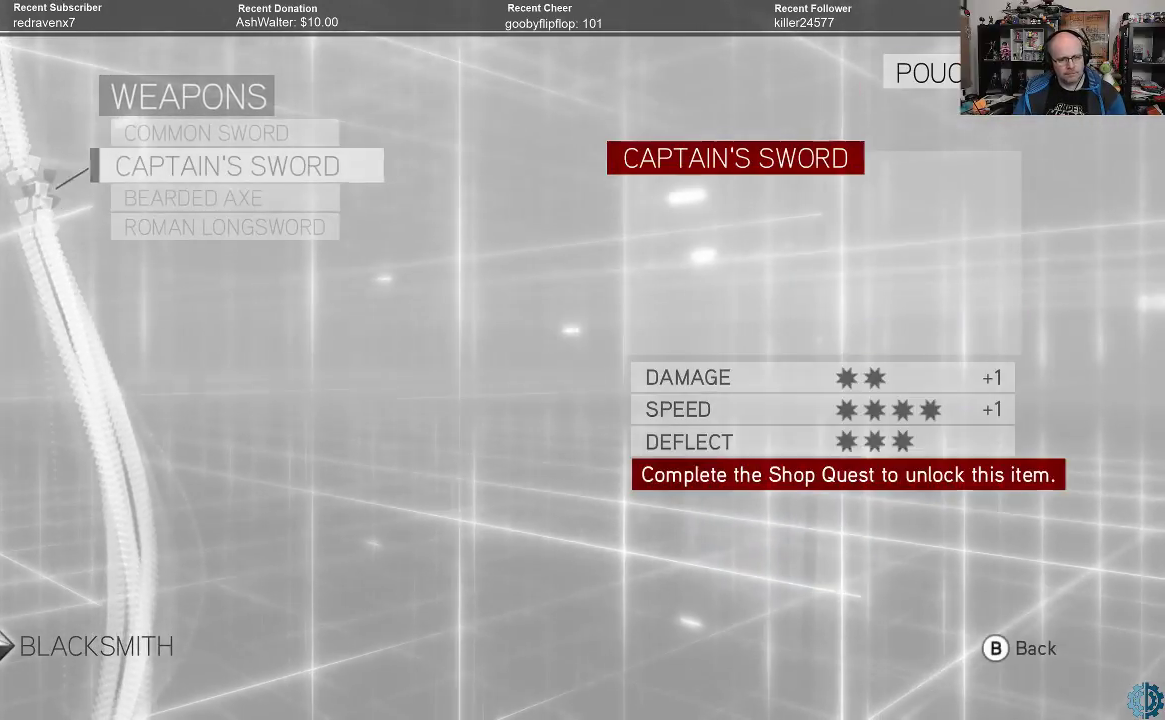
{"buttons": [], "left_stick": "center", "right_stick": "center", "events": [[133, "left_stick", "up"], [267, "left_stick", "center"]]}
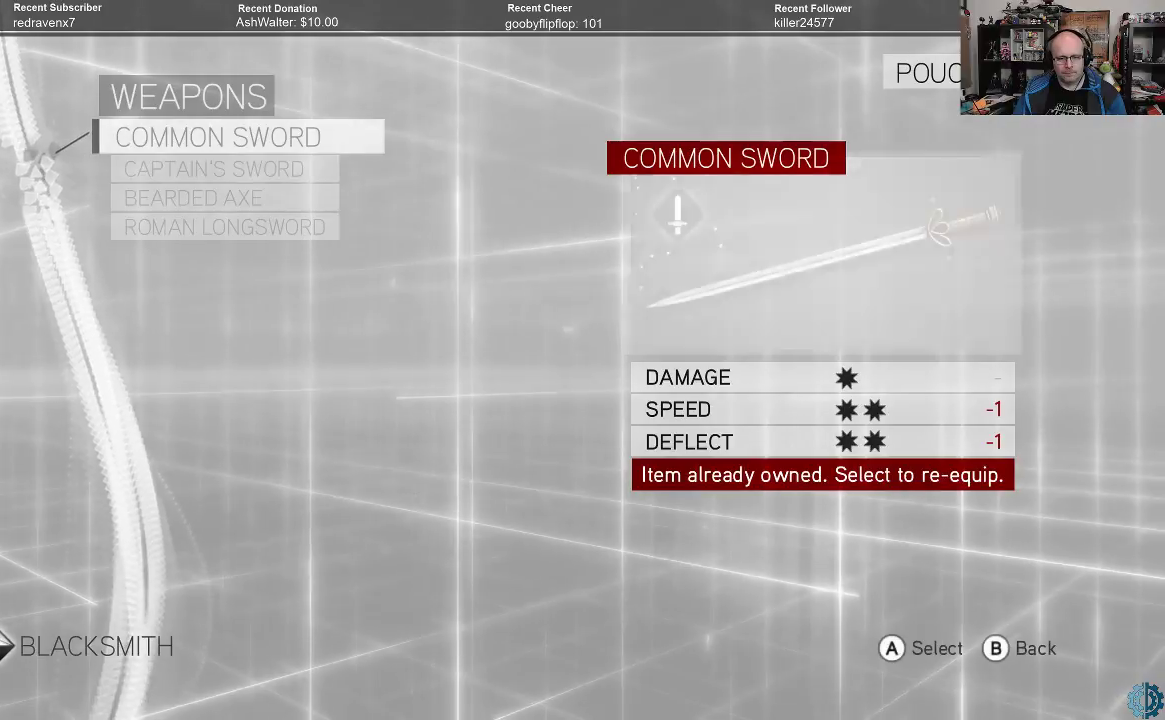
{"buttons": [], "left_stick": "up", "right_stick": "center", "events": [[433, "left_stick", "up"]]}
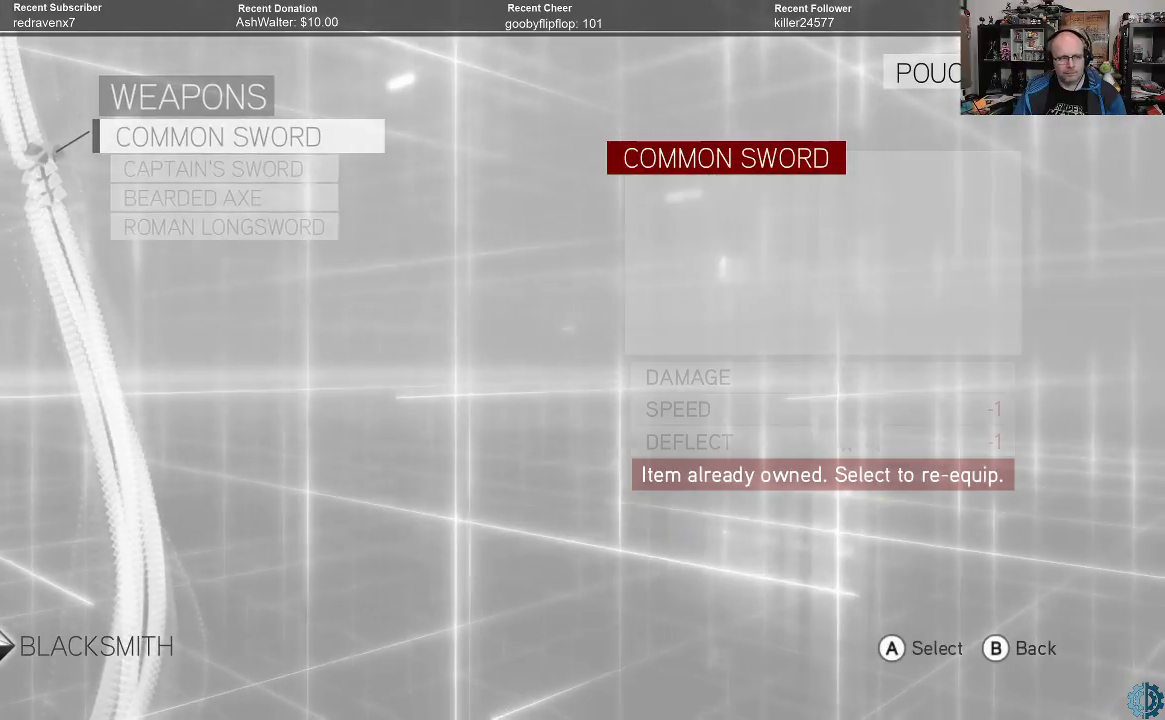
{"buttons": [], "left_stick": "center", "right_stick": "center", "events": [[100, "left_stick", "center"]]}
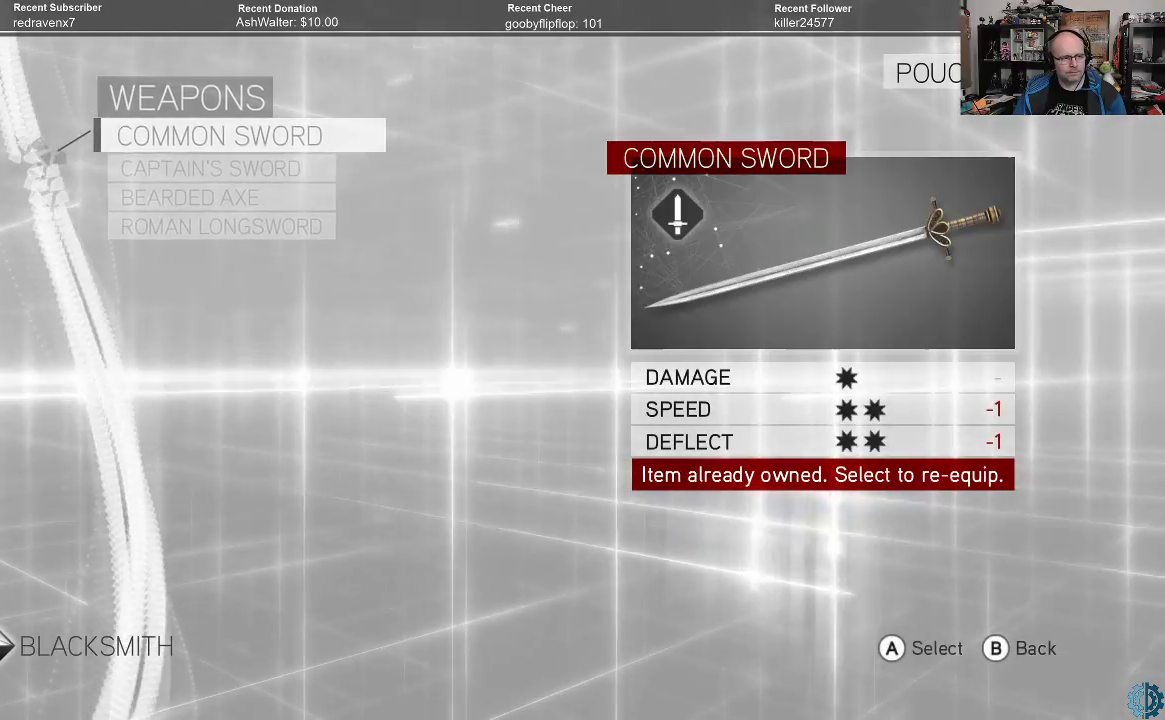
{"buttons": [], "left_stick": "center", "right_stick": "center", "events": []}
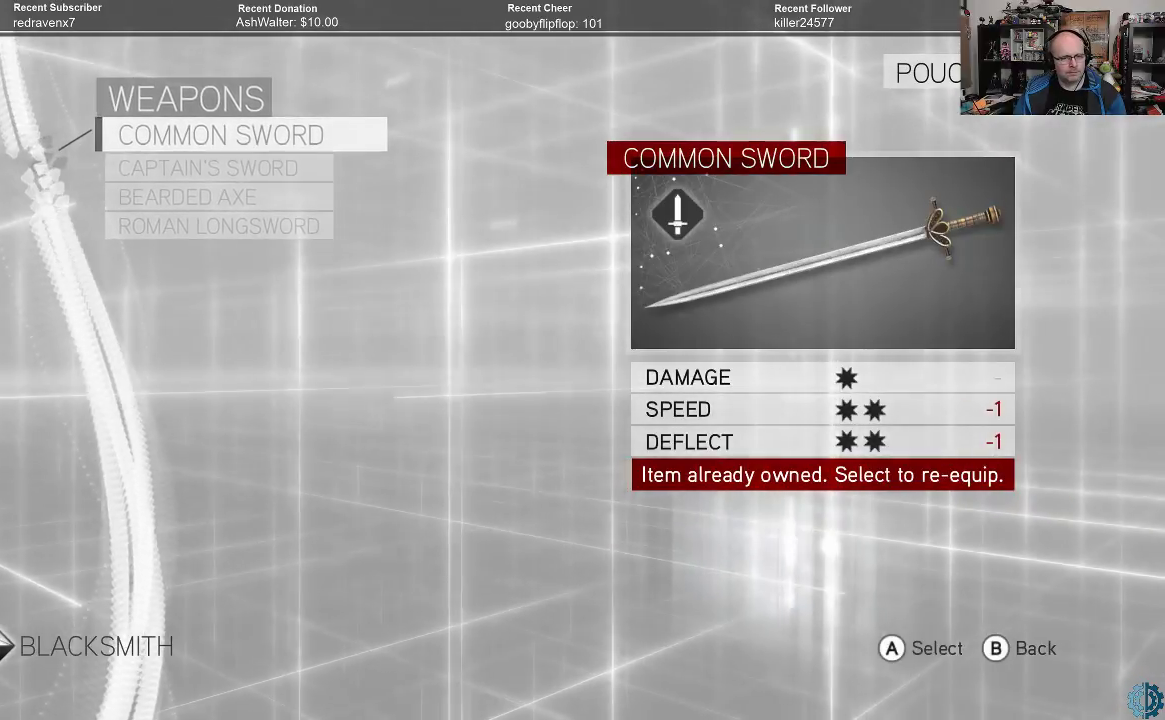
{"buttons": [], "left_stick": "center", "right_stick": "center", "events": [[200, "left_stick", "down"], [300, "left_stick", "center"]]}
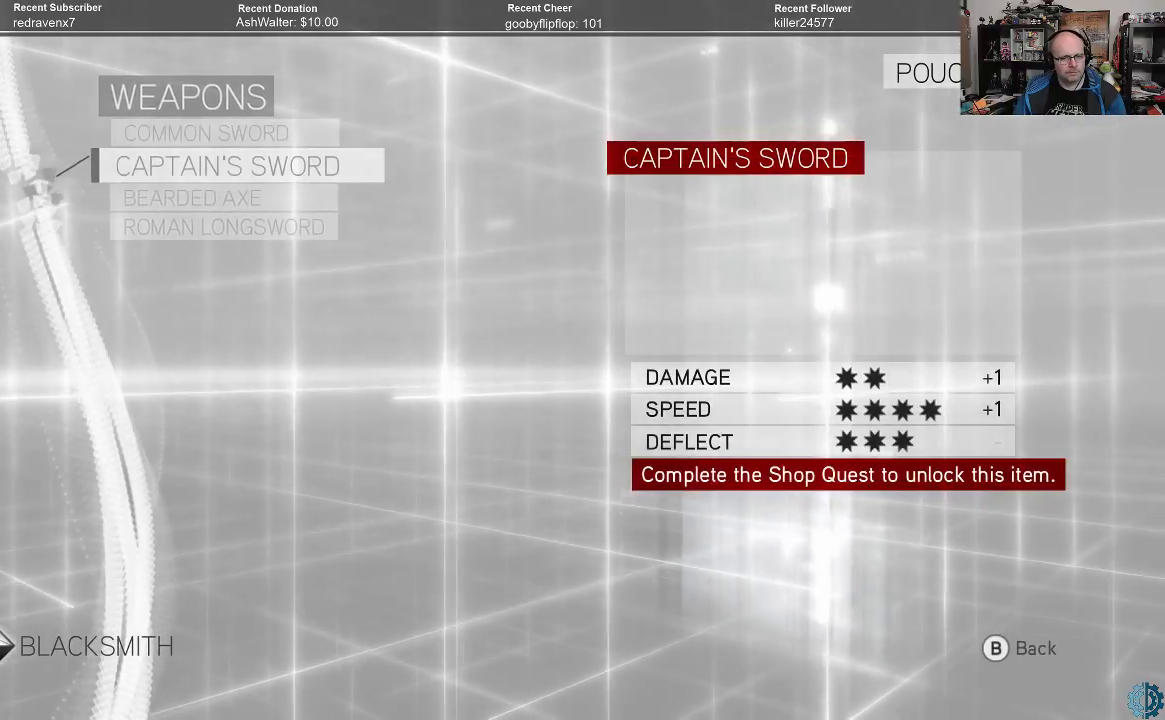
{"buttons": [], "left_stick": "center", "right_stick": "center", "events": []}
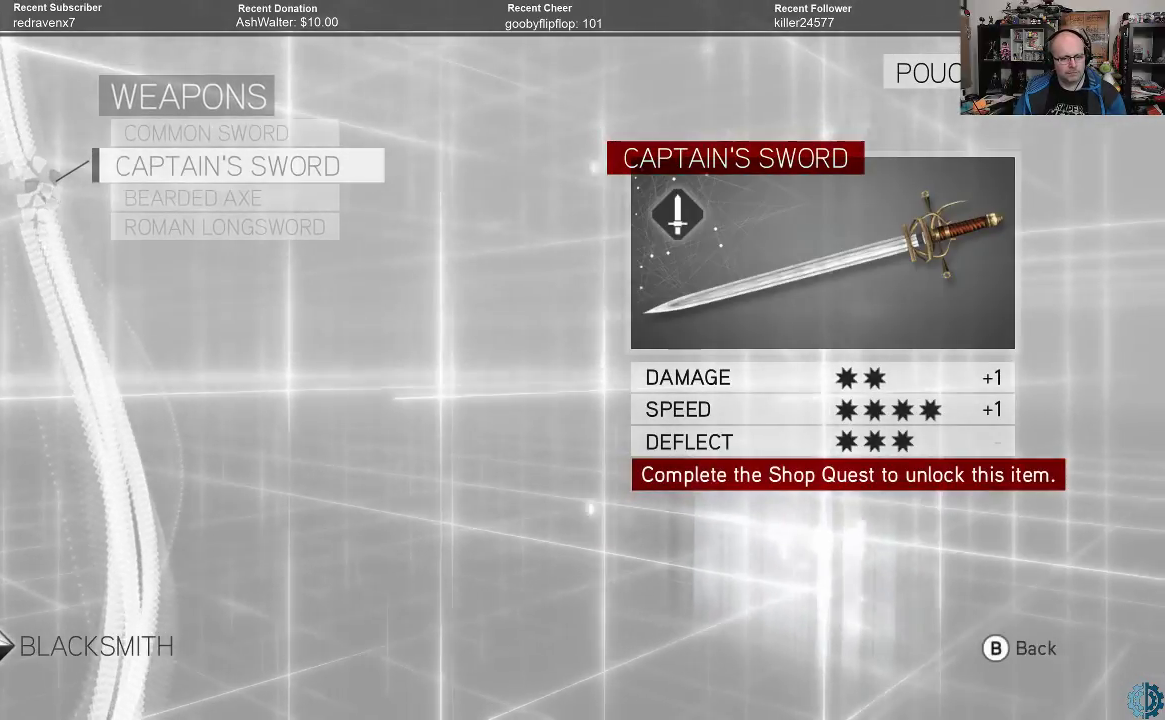
{"buttons": [], "left_stick": "center", "right_stick": "center", "events": [[167, "left_stick", "down"], [300, "left_stick", "center"], [367, "left_stick", "down"], [500, "left_stick", "center"]]}
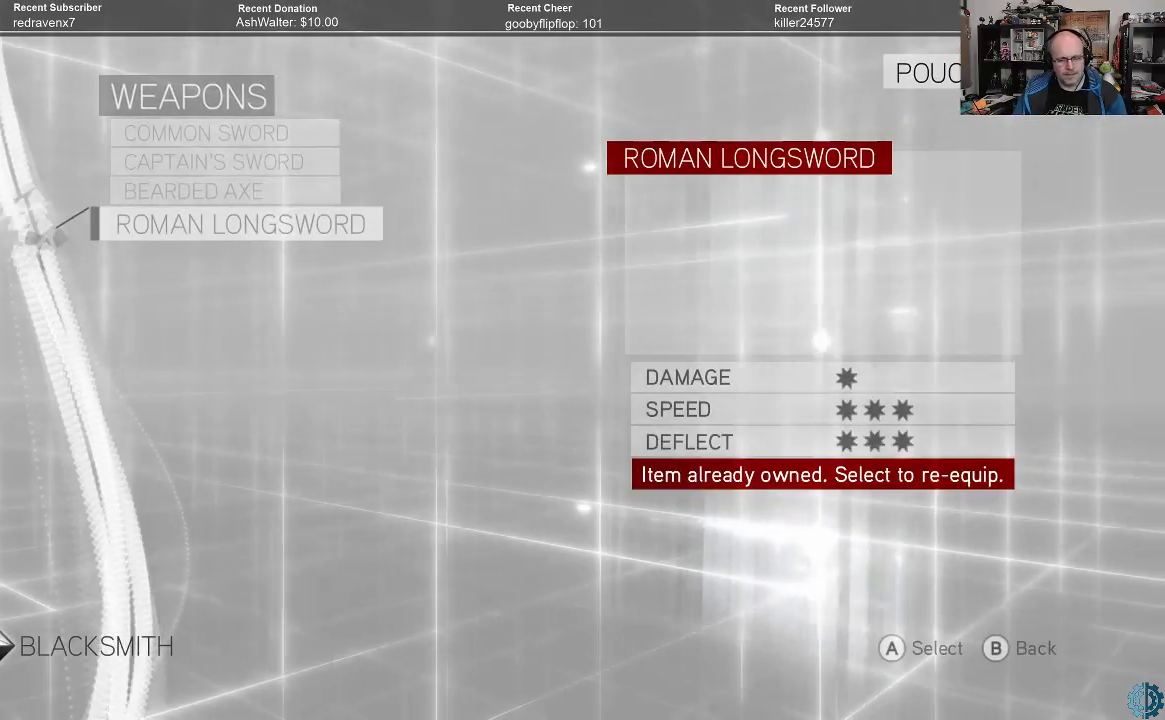
{"buttons": [], "left_stick": "up", "right_stick": "center", "events": [[400, "left_stick", "up"]]}
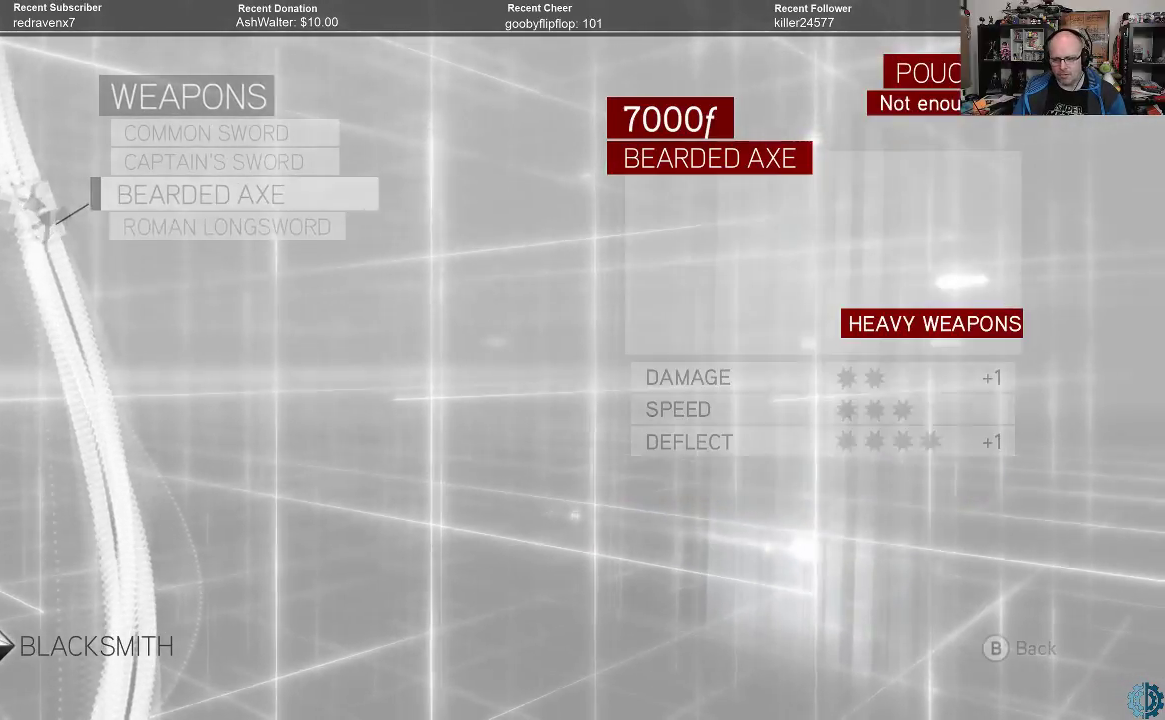
{"buttons": [], "left_stick": "center", "right_stick": "center", "events": [[33, "left_stick", "center"], [200, "left_stick", "up"], [300, "left_stick", "center"]]}
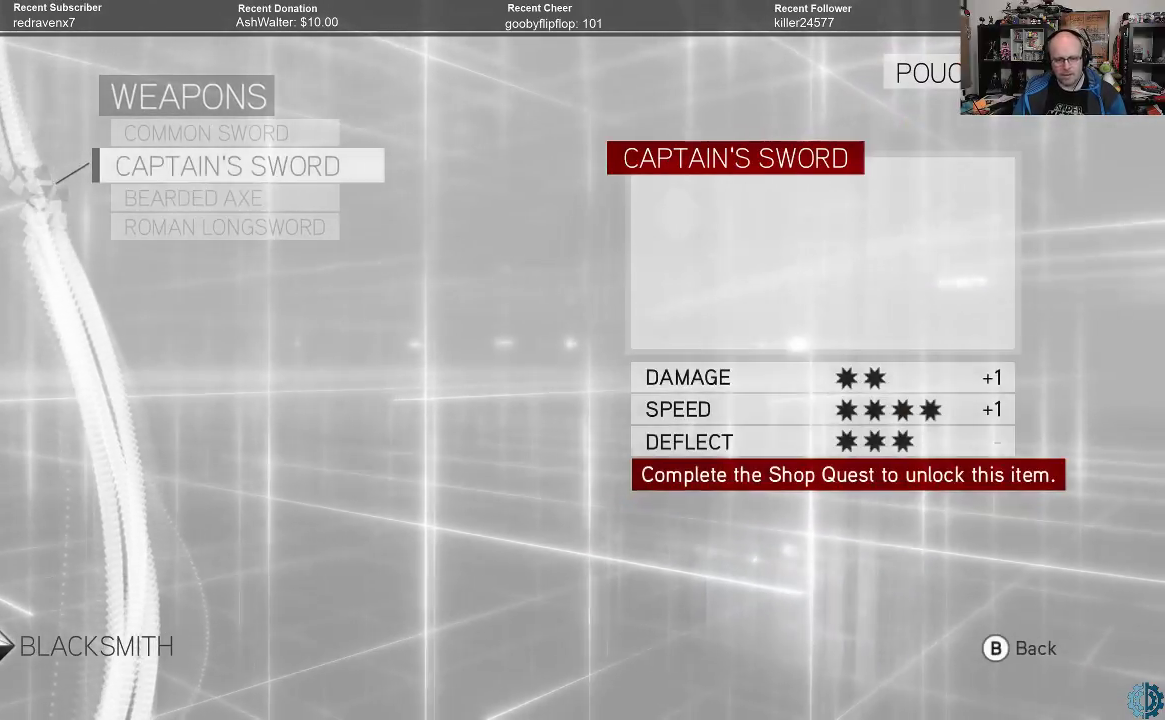
{"buttons": [], "left_stick": "center", "right_stick": "center", "events": [[67, "left_stick", "down"], [233, "left_stick", "center"]]}
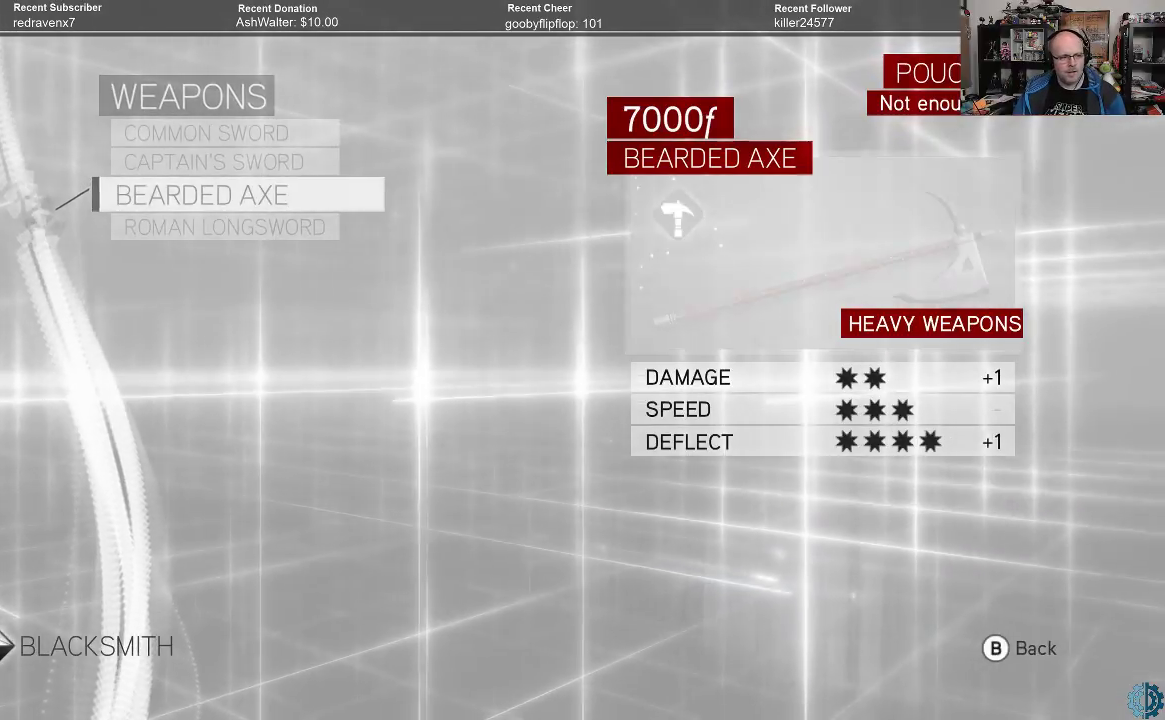
{"buttons": [], "left_stick": "center", "right_stick": "center", "events": [[67, "left_stick", "up"], [200, "left_stick", "center"]]}
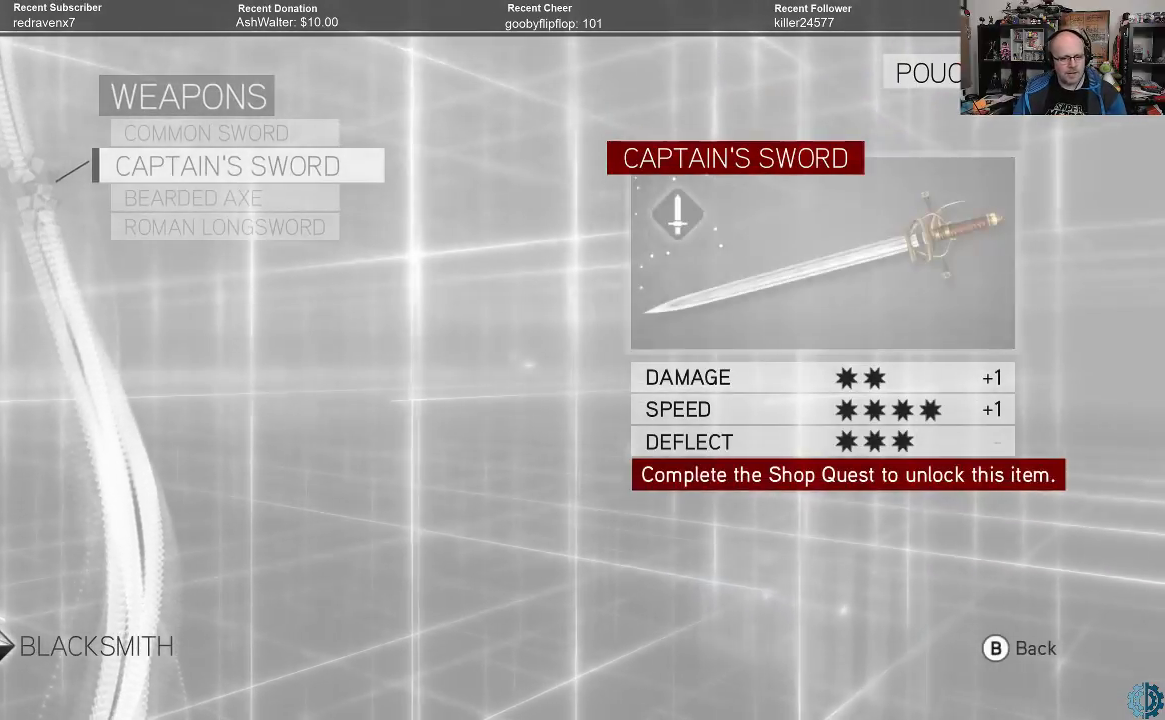
{"buttons": [], "left_stick": "center", "right_stick": "center", "events": []}
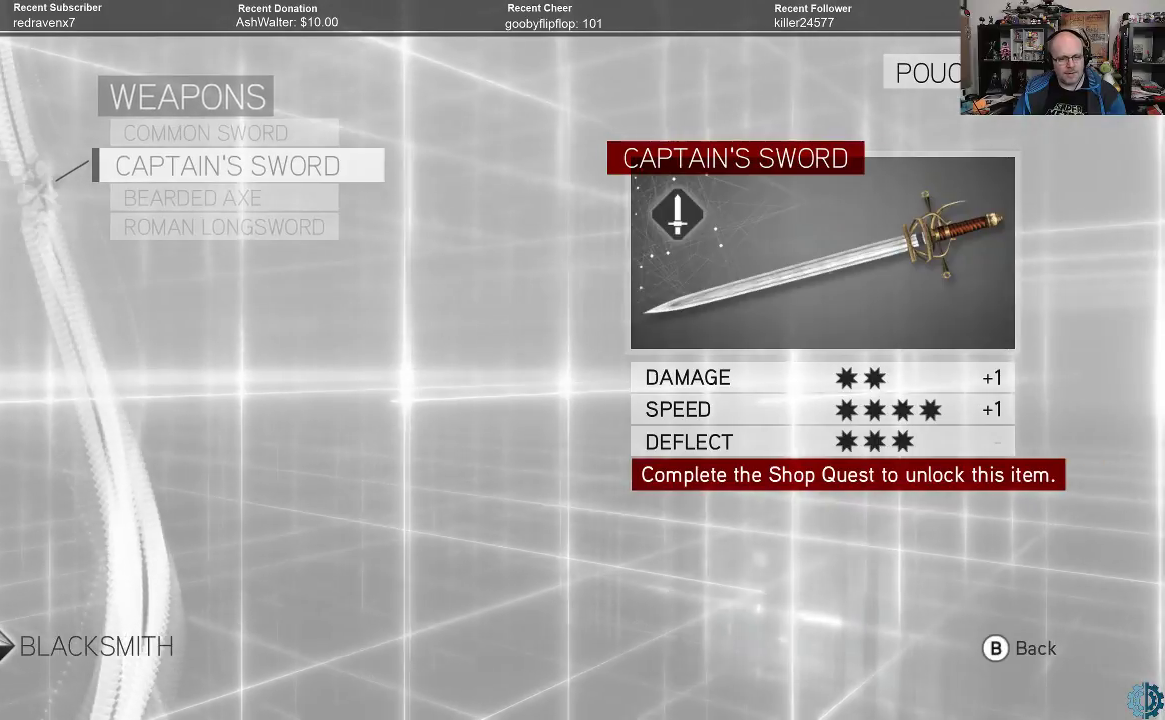
{"buttons": [], "left_stick": "center", "right_stick": "center", "events": []}
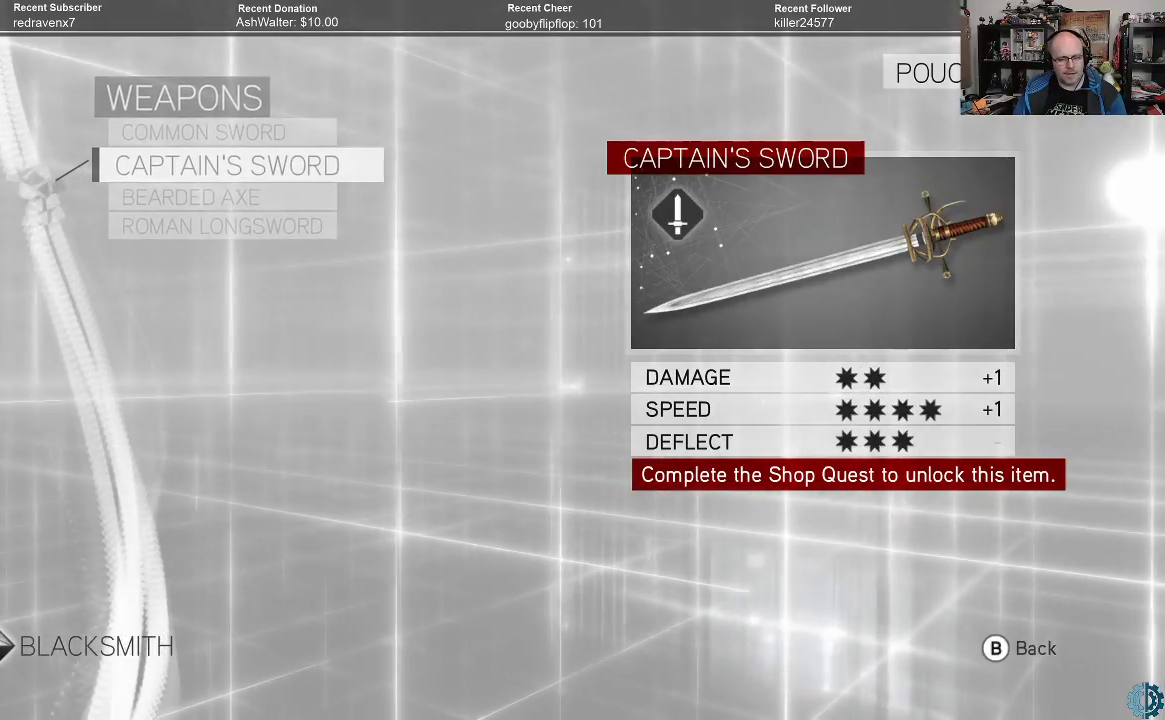
{"buttons": [], "left_stick": "center", "right_stick": "center", "events": []}
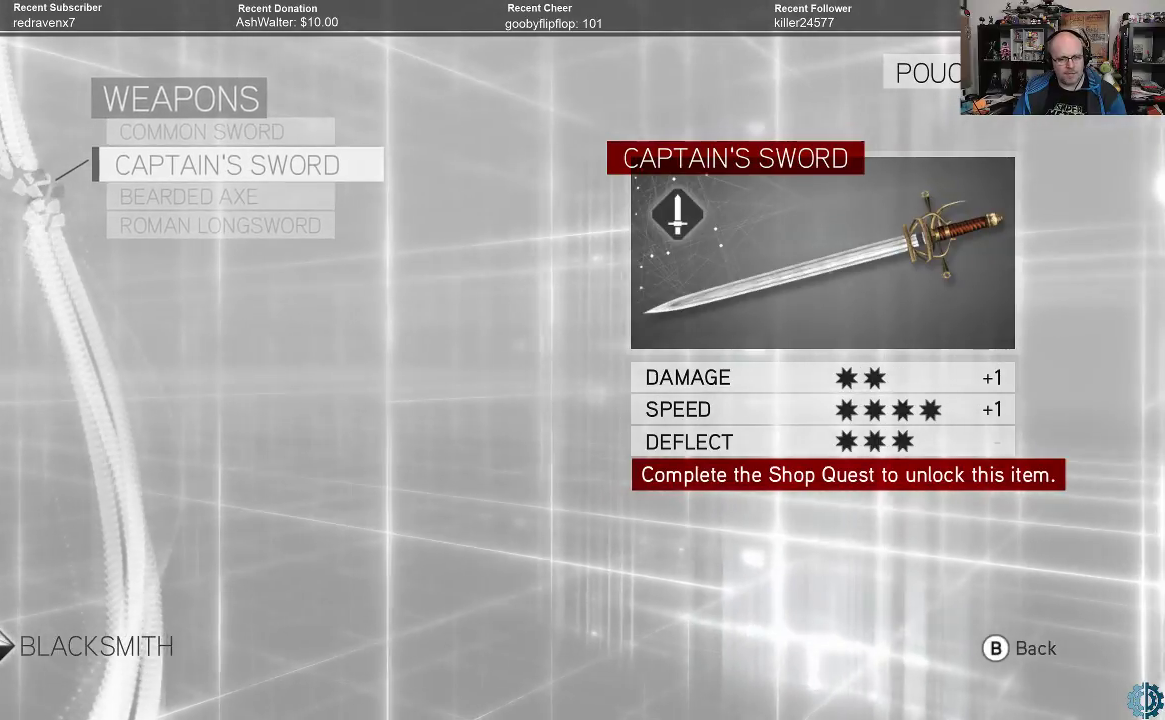
{"buttons": [], "left_stick": "center", "right_stick": "center", "events": []}
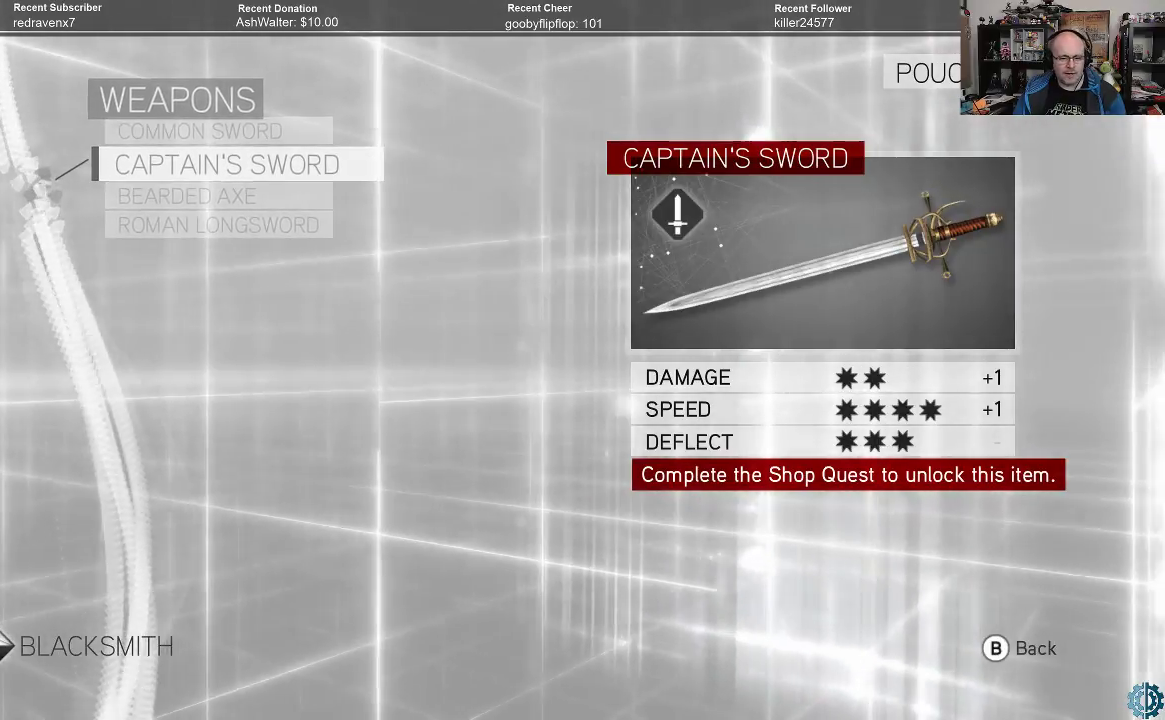
{"buttons": [], "left_stick": "center", "right_stick": "center", "events": []}
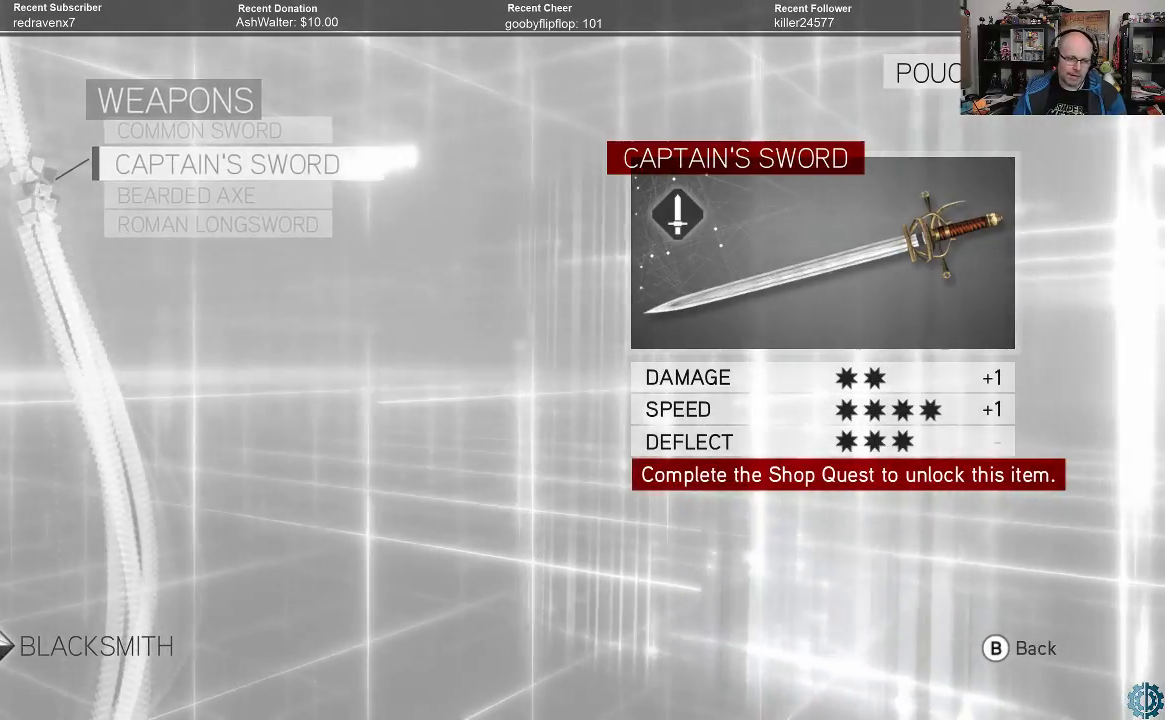
{"buttons": [], "left_stick": "center", "right_stick": "center", "events": []}
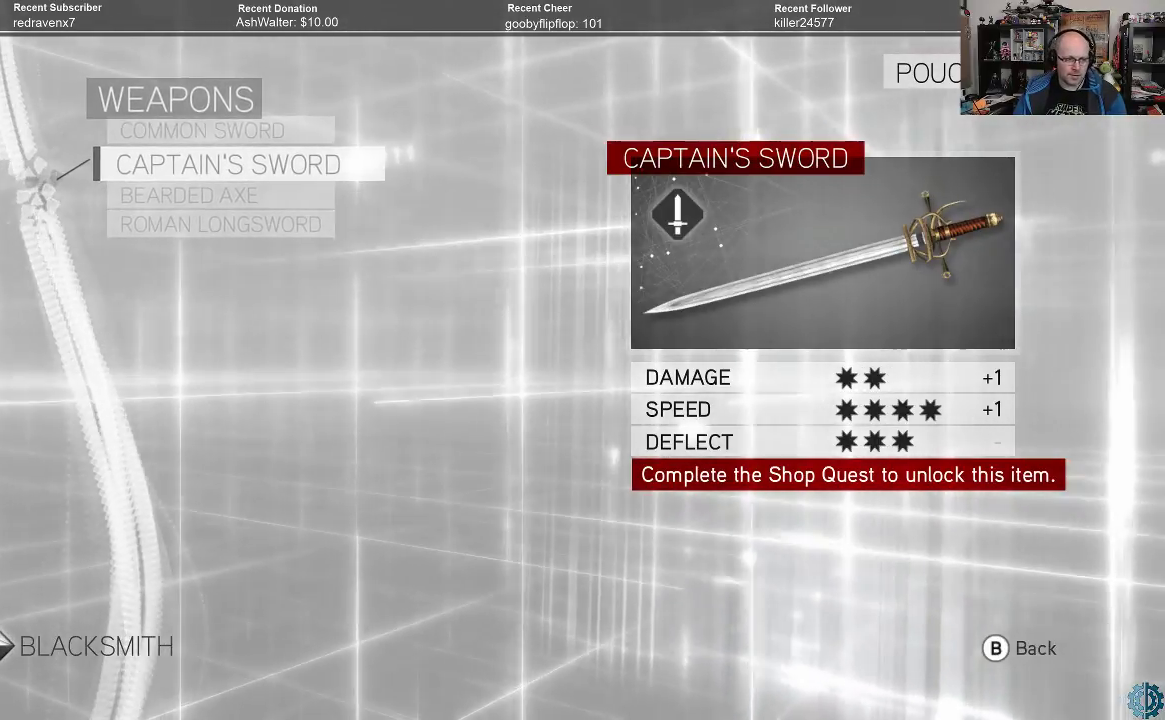
{"buttons": [], "left_stick": "down", "right_stick": "center", "events": [[433, "left_stick", "down"]]}
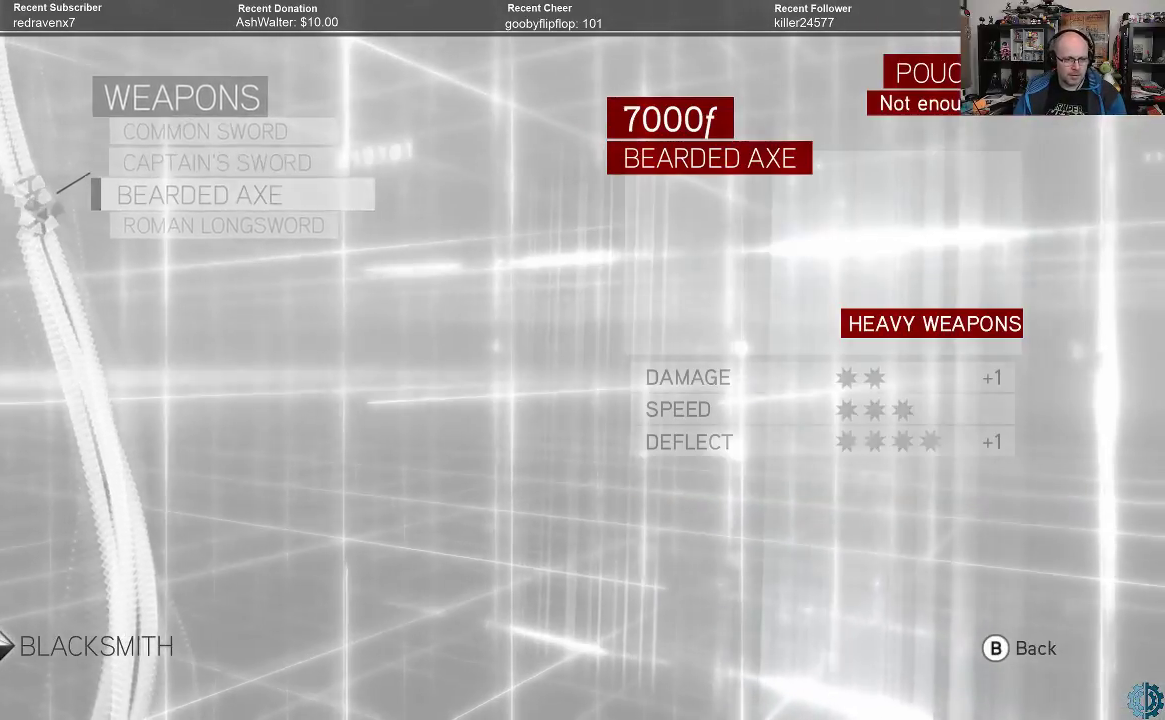
{"buttons": [], "left_stick": "center", "right_stick": "center", "events": [[67, "left_stick", "center"]]}
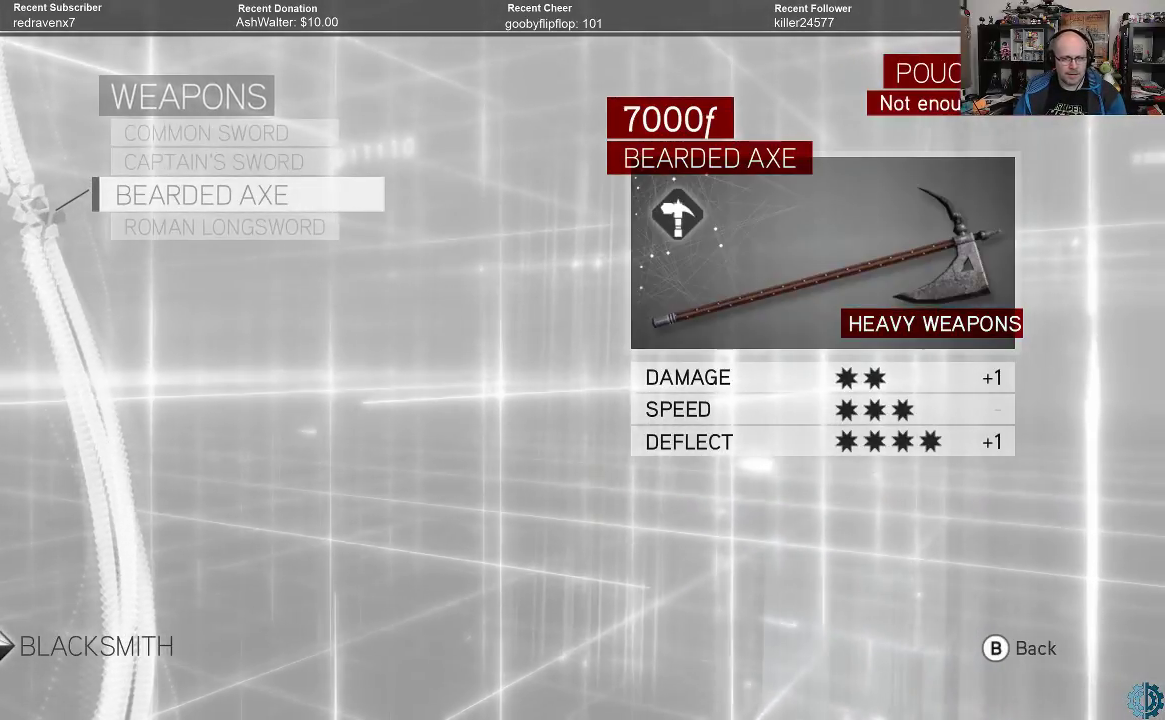
{"buttons": [], "left_stick": "center", "right_stick": "center", "events": []}
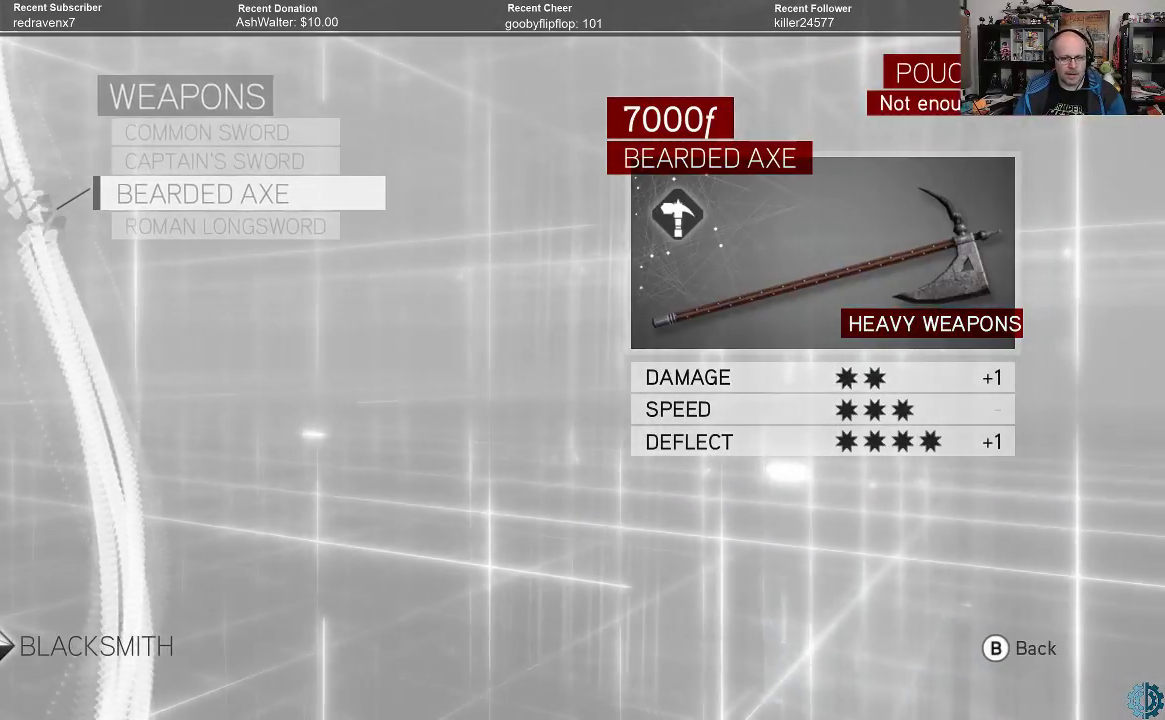
{"buttons": [], "left_stick": "center", "right_stick": "center", "events": []}
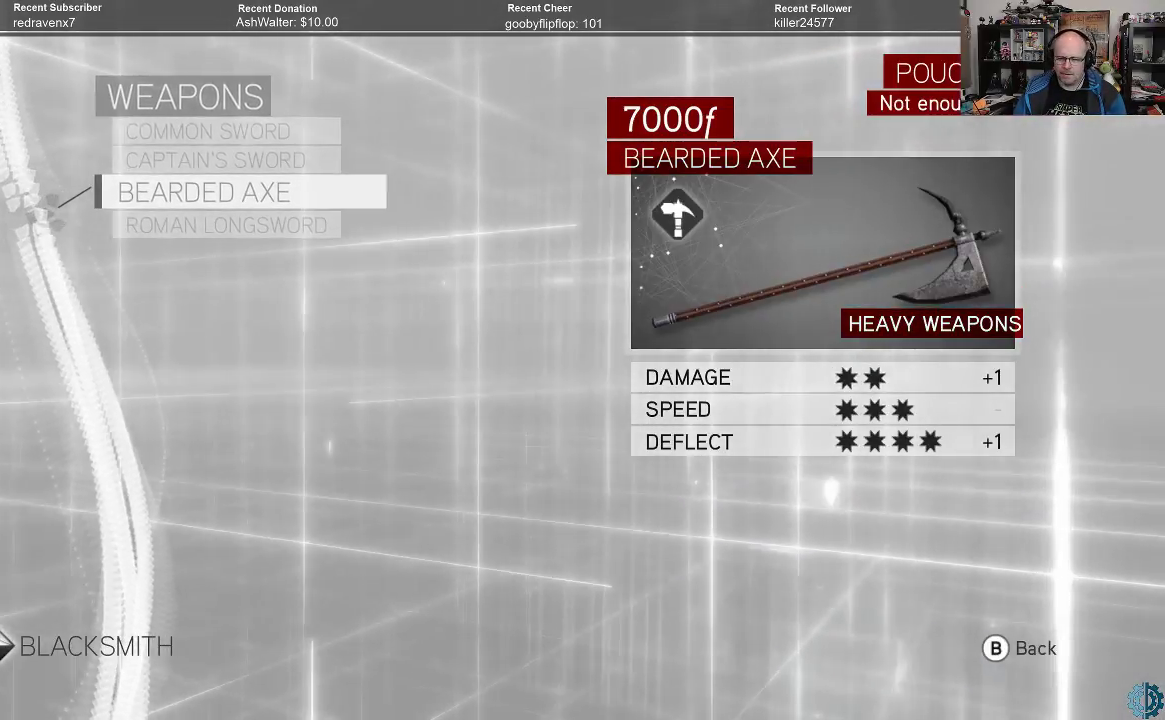
{"buttons": [], "left_stick": "center", "right_stick": "center", "events": []}
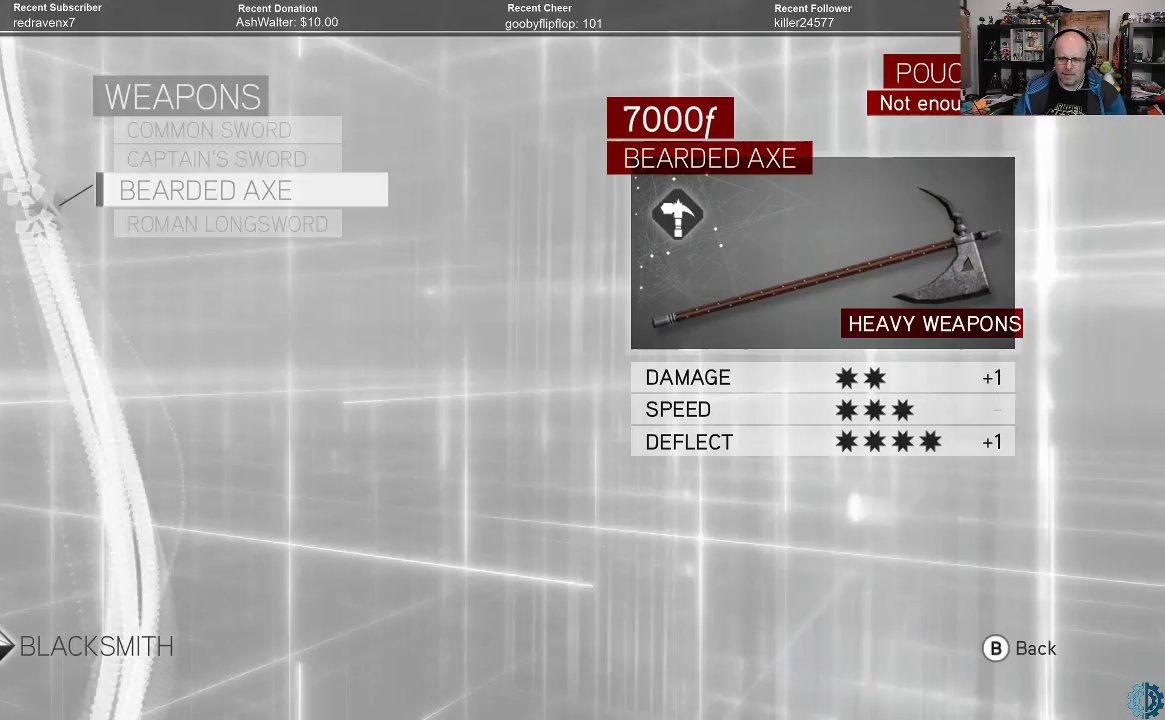
{"buttons": [], "left_stick": "center", "right_stick": "center", "events": []}
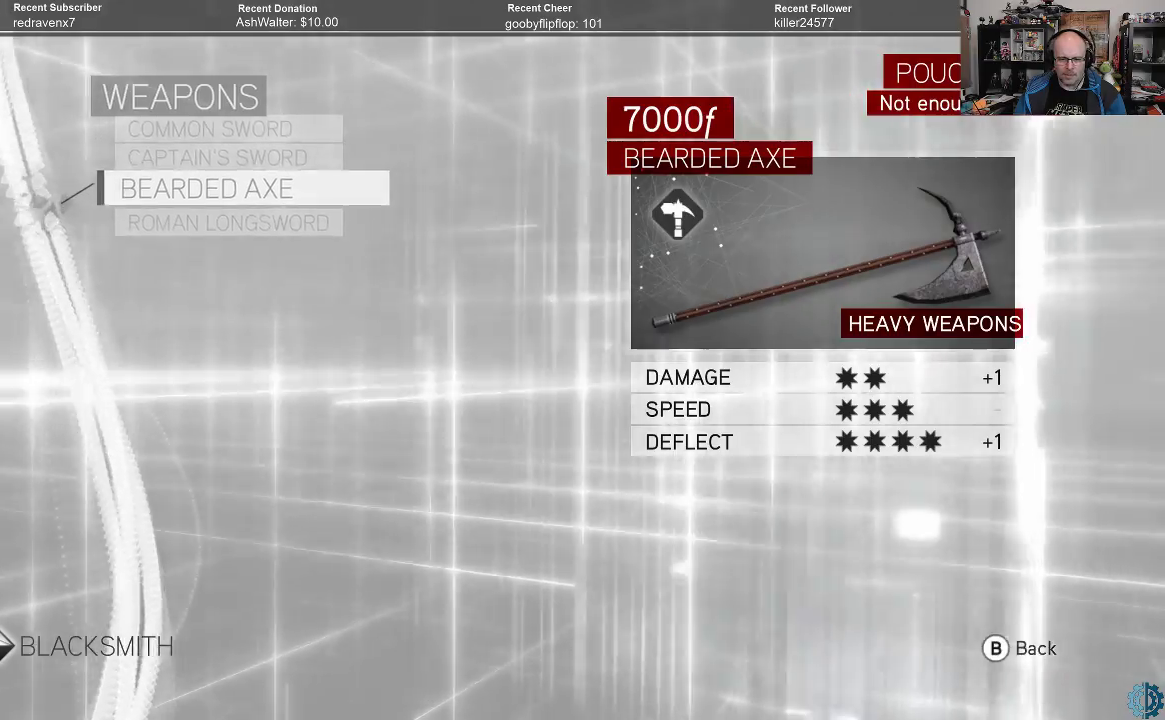
{"buttons": [], "left_stick": "center", "right_stick": "center", "events": [[300, "left_stick", "down"], [467, "left_stick", "center"]]}
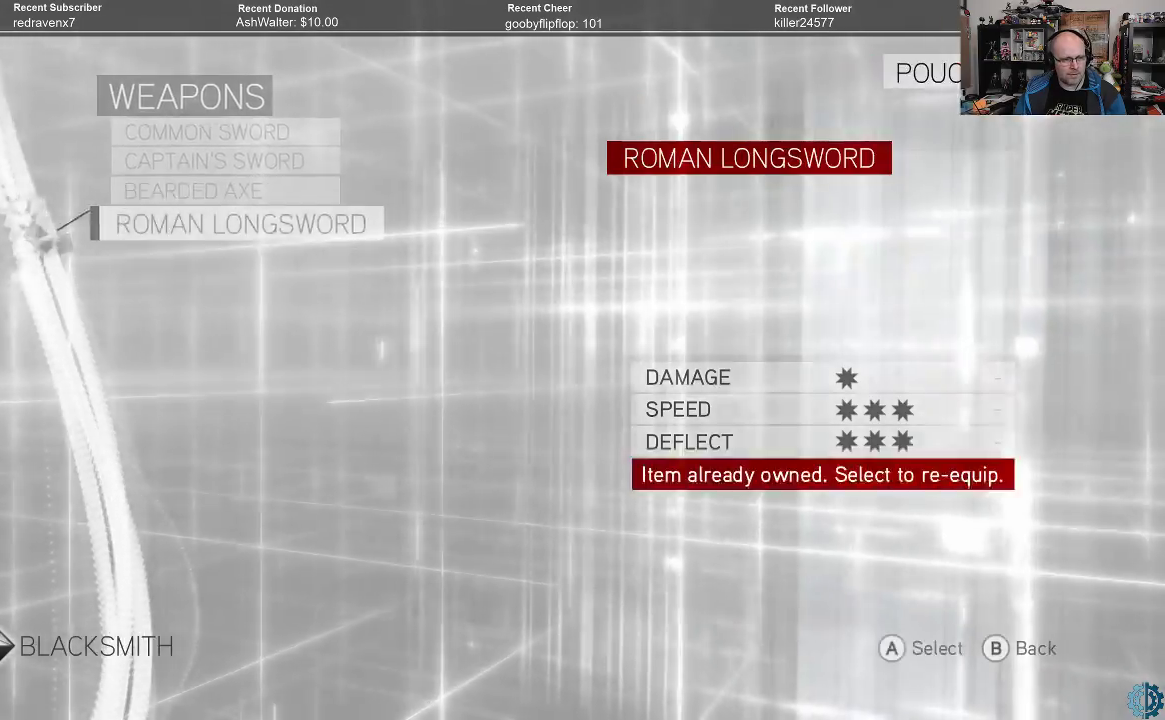
{"buttons": [], "left_stick": "center", "right_stick": "center", "events": [[133, "left_stick", "up"], [267, "left_stick", "center"]]}